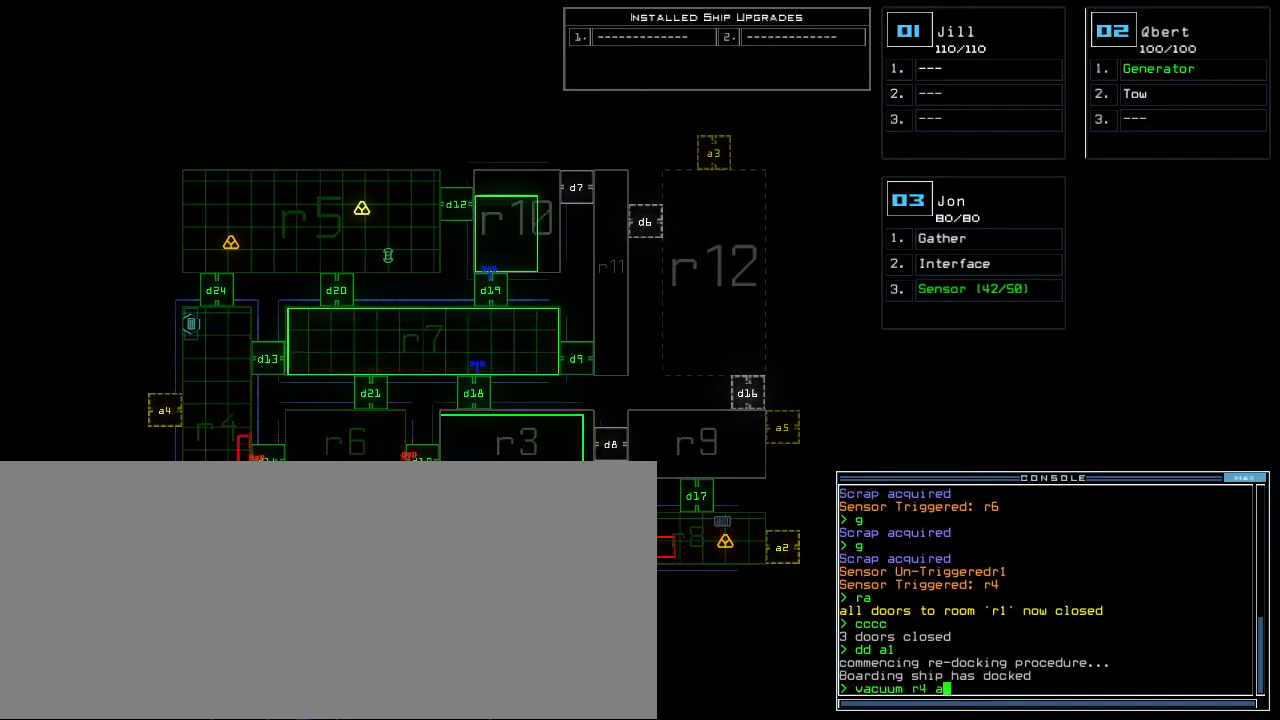
Gameplay with keyboard; each line is a JSON object with the keys held at the frame after it. "events" lists presses ("down") and releases ("up") of ".", "0", "1", "2", "3", "4", "5", "6", "7", "8", "9", "a", "b", "backspace", "c", "caps_lock", "comma", "ctrl_l", "ctrl_r", "d", "down", "e", "equals", "escape", "f", "f8", "g", "h", "i", "j", "k", "l", "left", "m", "minus", "n", "o", "p", "q", "quote", "r", "return", "right", "s", "semicolon", "shift_l", "shift_r", "space", "t", "tab", "tilde", "u", "up", "v", "w", "x", "y" and "z" between this image and that frame as [ms after this image, input, new state], when the widget could be followed in between. No other keys are recorded. Mouse input is not recorded. Not read: other_keys.
{"keys": [], "events": [[67, "4", "up"]]}
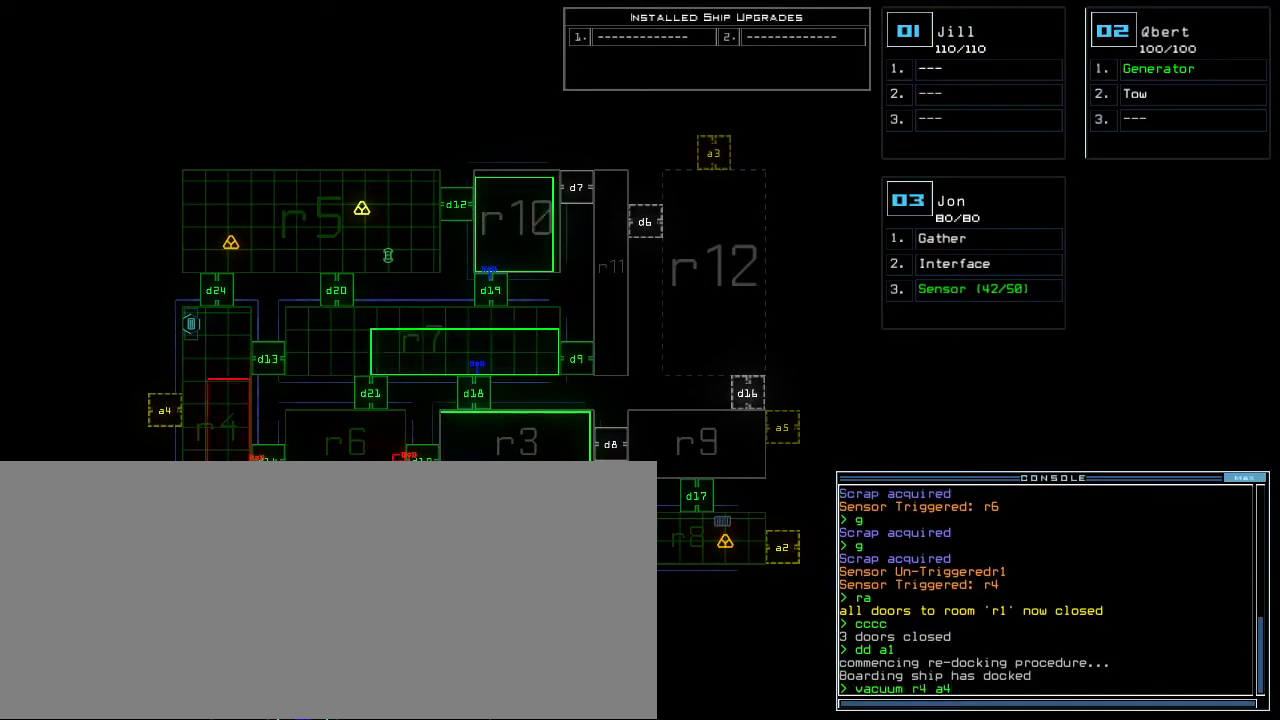
{"keys": [], "events": [[150, "return", "down"], [217, "return", "up"]]}
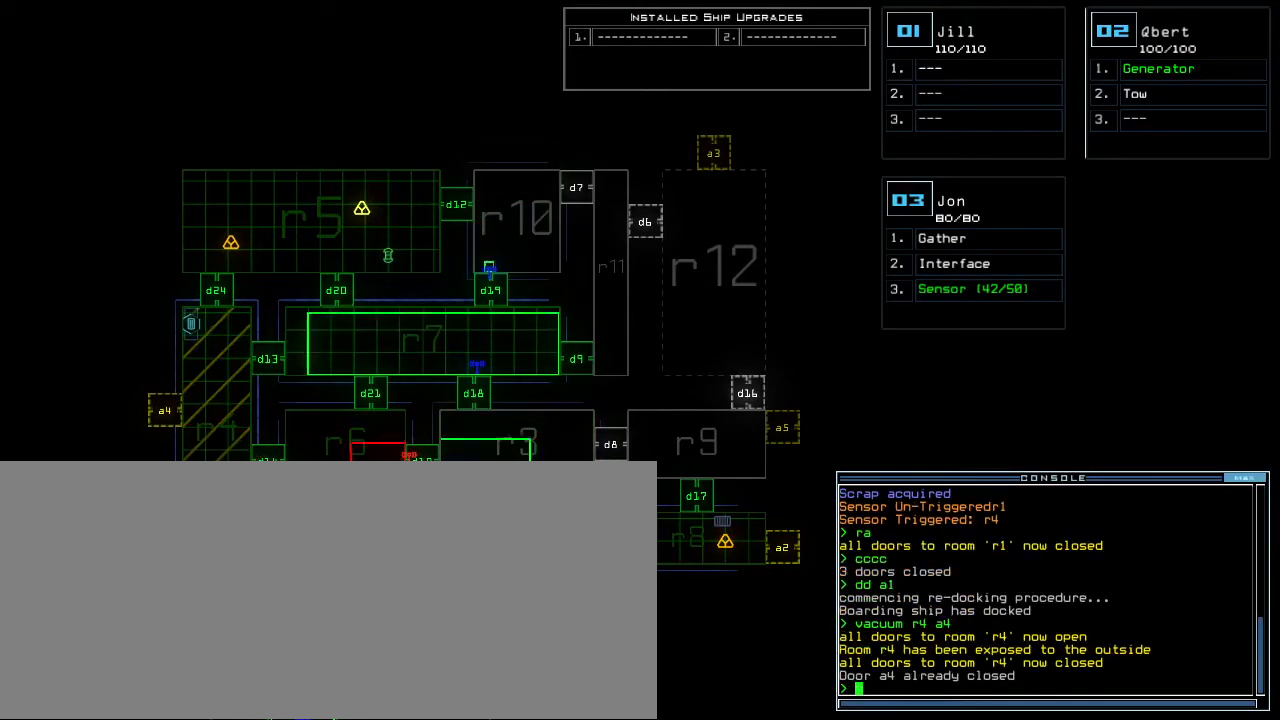
{"keys": []}
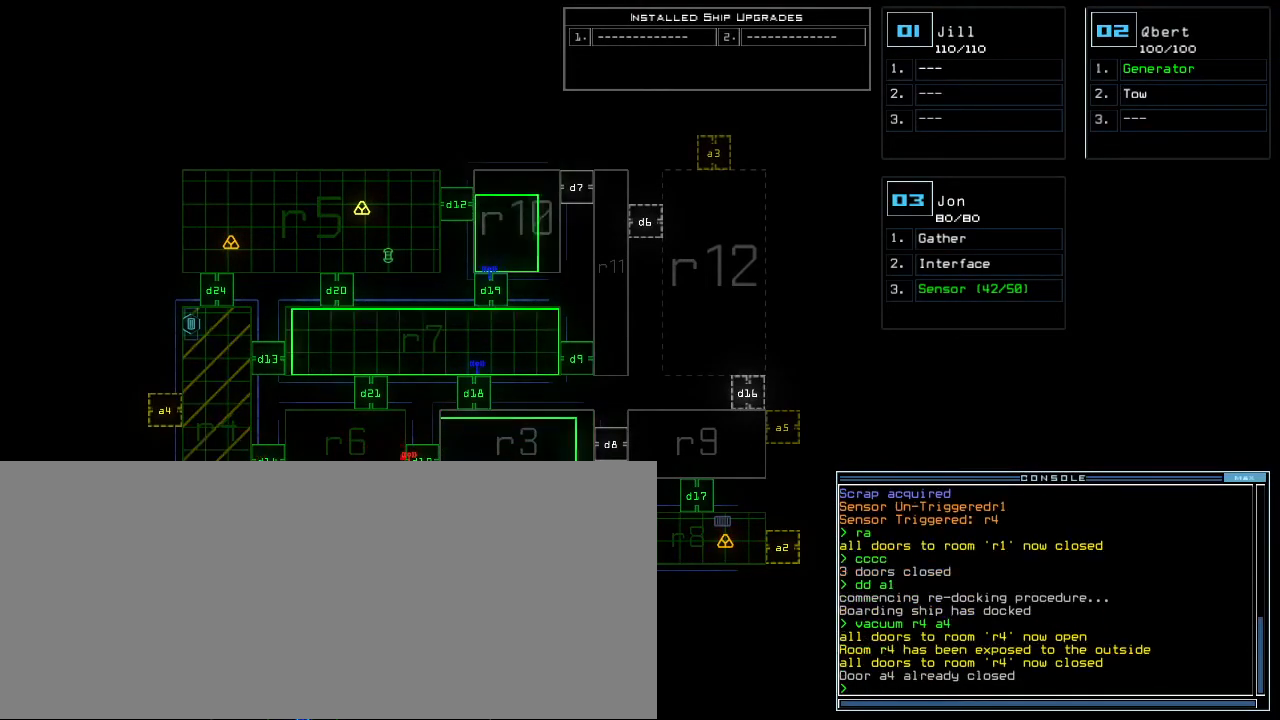
{"keys": [], "events": []}
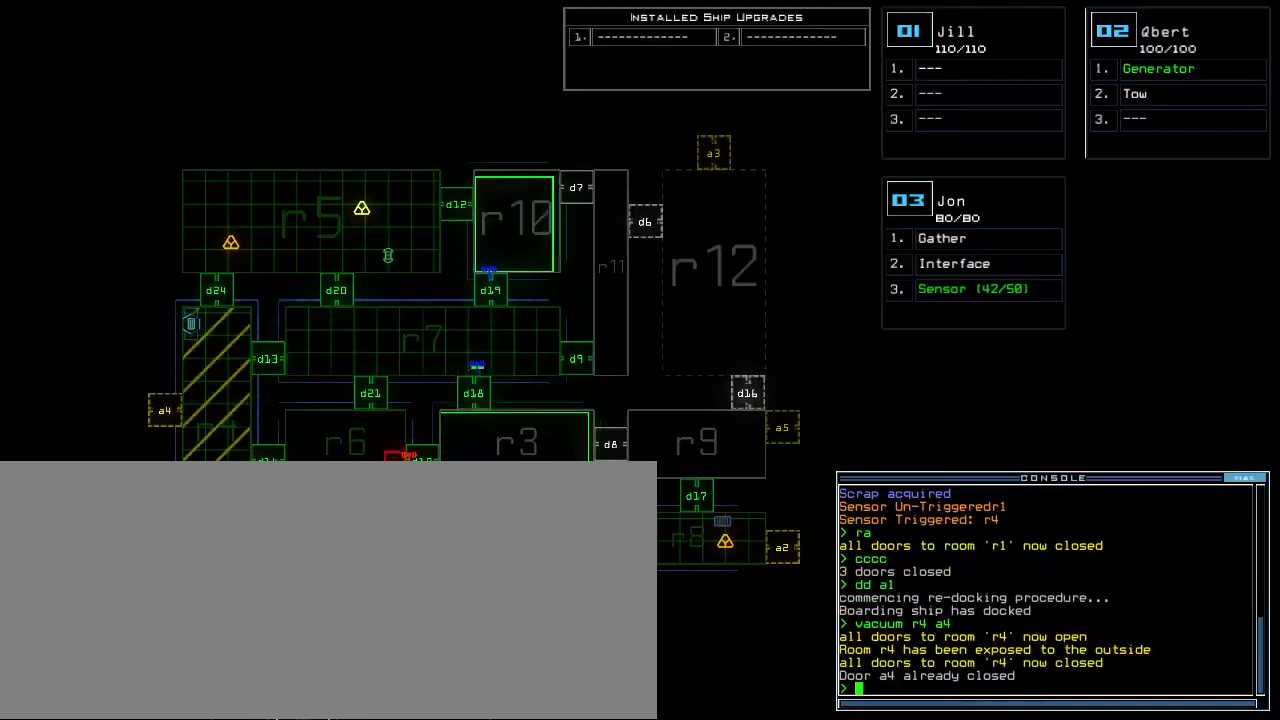
{"keys": ["right", "up"], "events": [[300, "3", "down"], [333, "up", "down"], [350, "right", "down"], [367, "3", "up"]]}
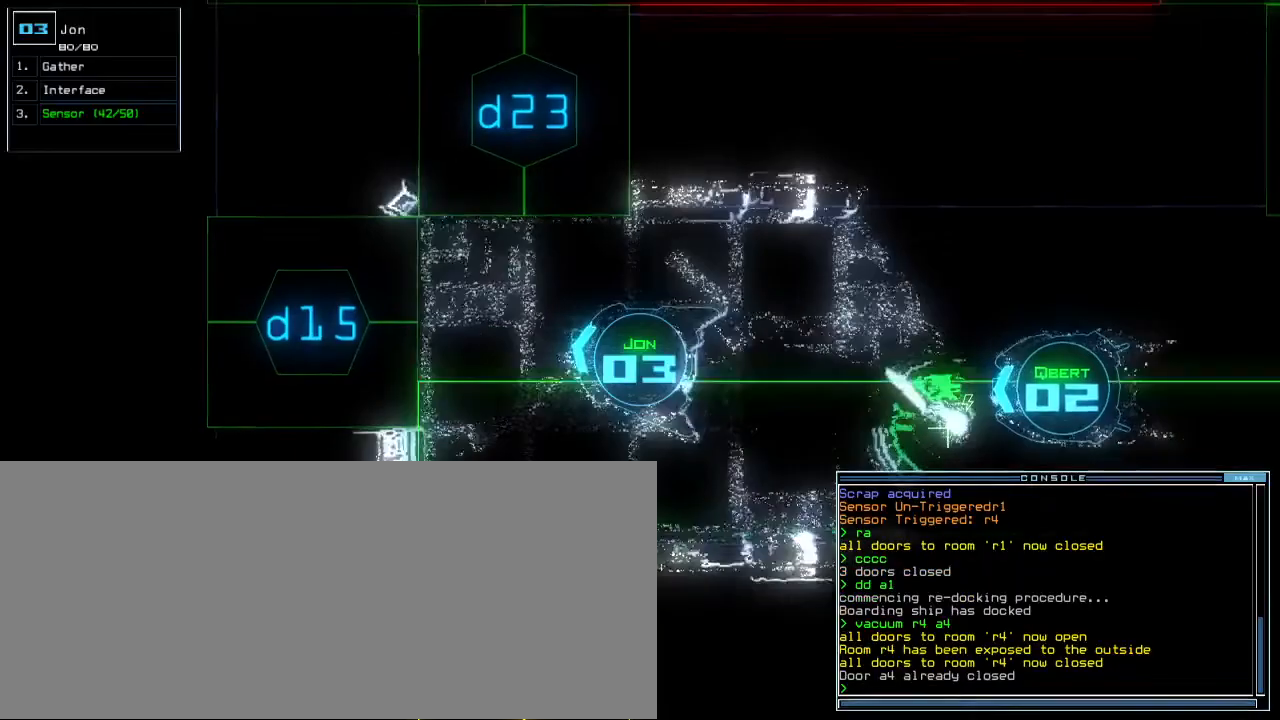
{"keys": ["left", "up"], "events": [[83, "d", "down"], [117, "right", "up"], [167, "d", "up"], [283, "1", "down"], [350, "1", "up"], [350, "left", "down"]]}
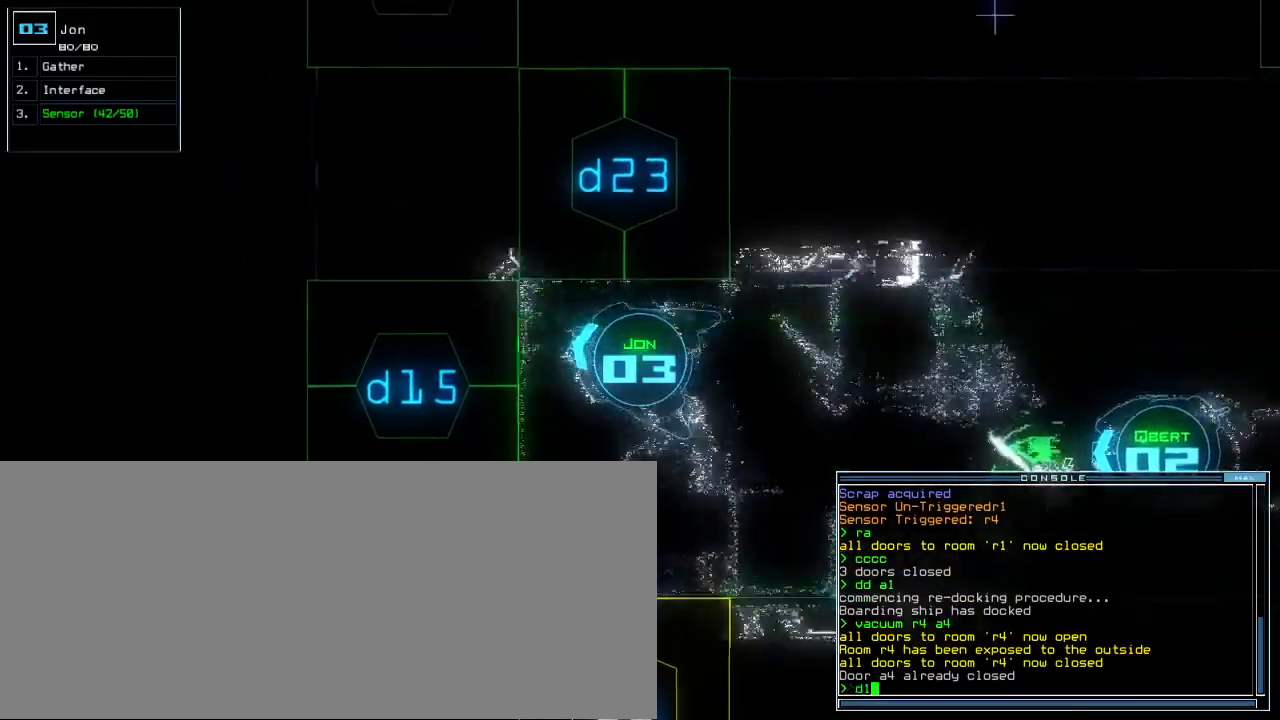
{"keys": ["up"], "events": [[183, "left", "up"], [200, "up", "up"], [250, "5", "down"], [300, "return", "down"], [350, "5", "up"], [350, "return", "up"], [467, "up", "down"]]}
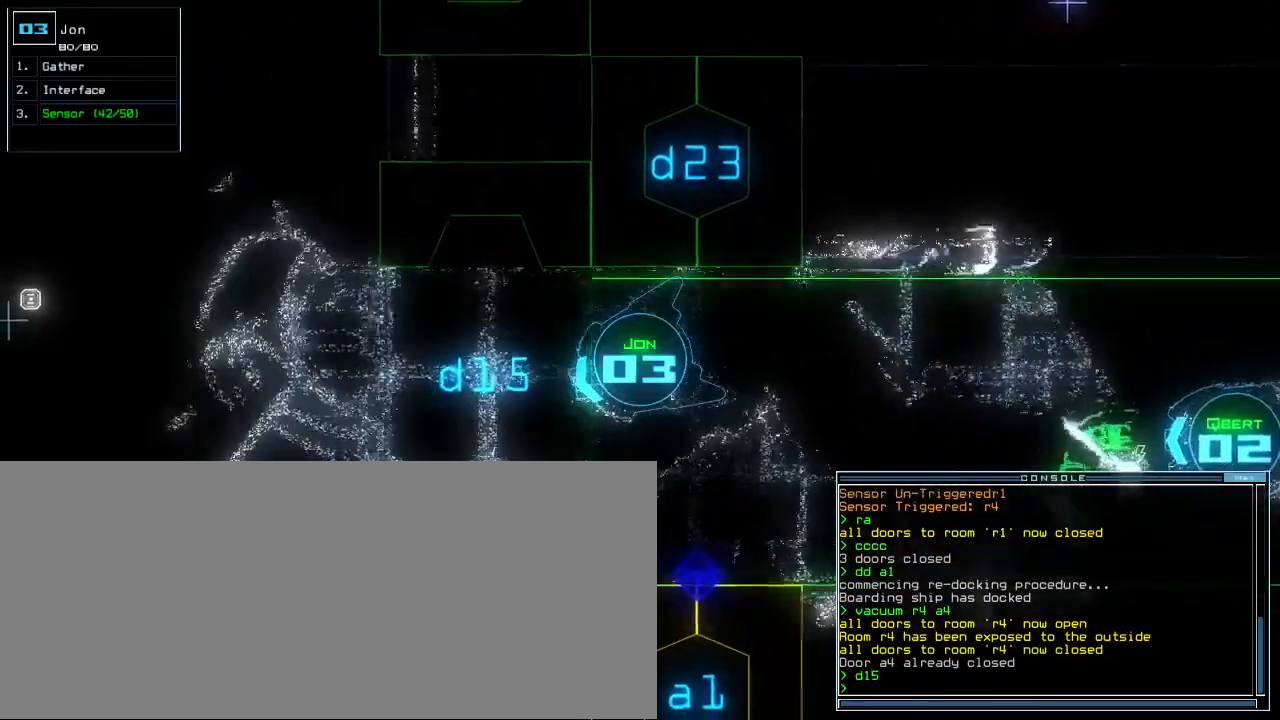
{"keys": ["s", "up"], "events": [[150, "right", "down"], [267, "right", "up"], [483, "s", "down"]]}
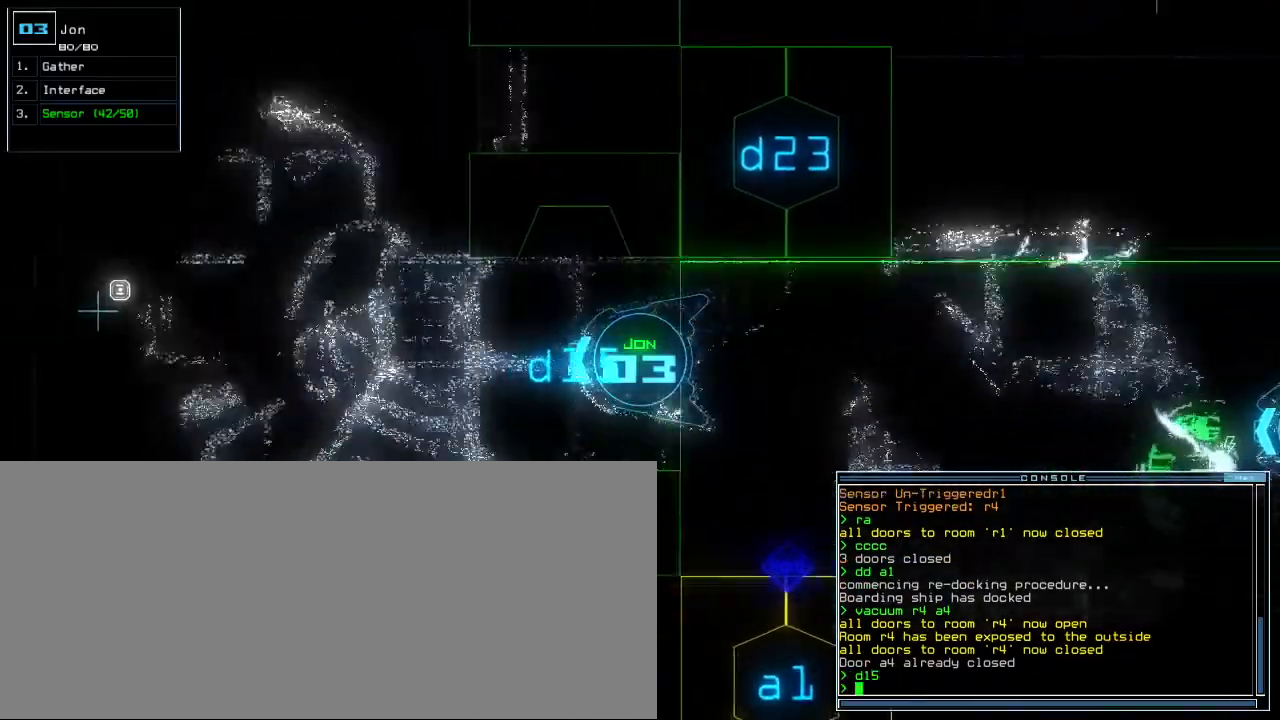
{"keys": ["up"]}